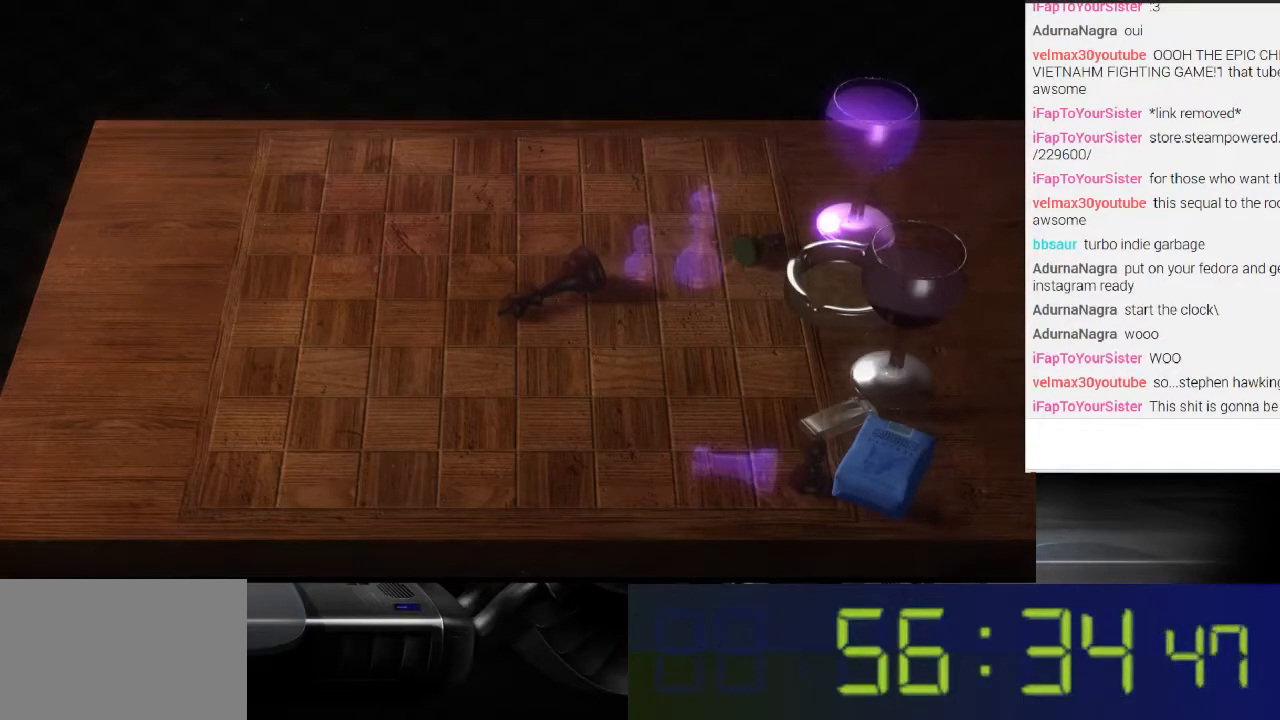
Gameplay with a controller (Xbox layout); each line is a JSON object with the inputs held at the frame after it. "events" lists button and stick changes between this image and that frame as [ms after this image, input, new state], when the widget could be followed in between. Not read: L3 R3.
{"buttons": ["R1"], "left_stick": "center", "right_stick": "center", "events": [[333, "R1", "down"]]}
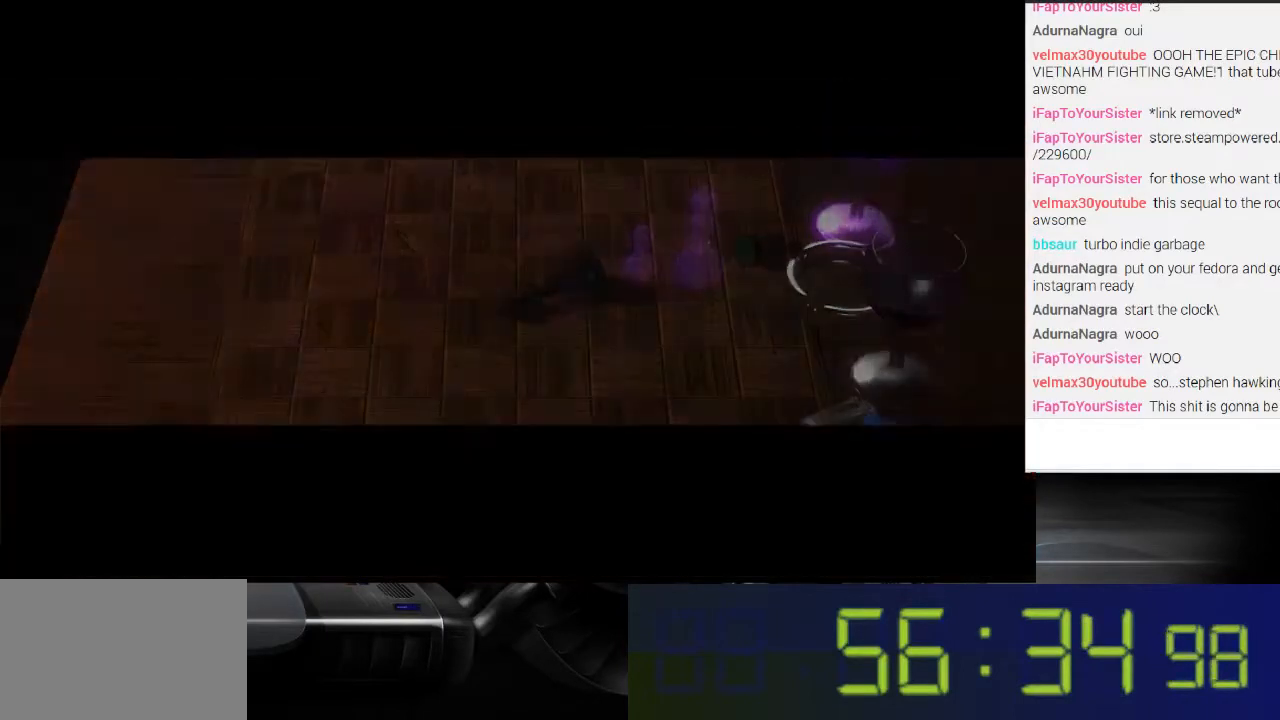
{"buttons": ["R1"], "left_stick": "center", "right_stick": "center", "events": []}
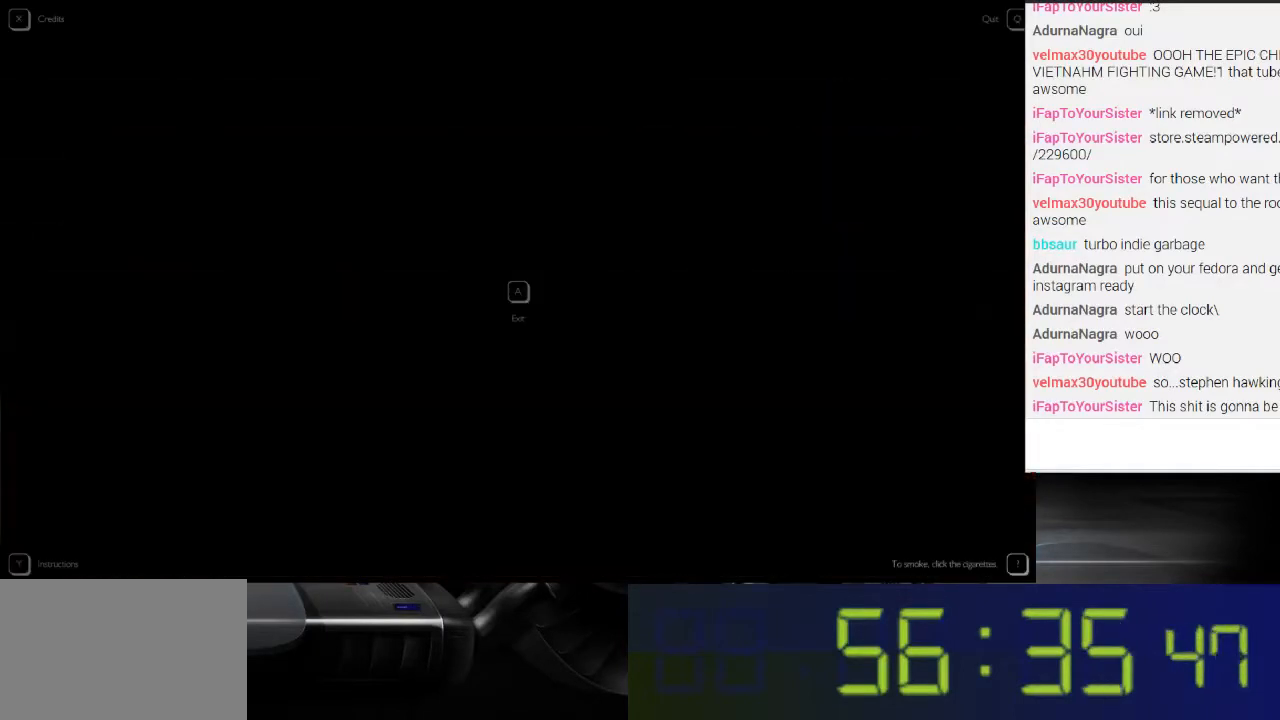
{"buttons": ["R1"], "left_stick": "center", "right_stick": "center", "events": []}
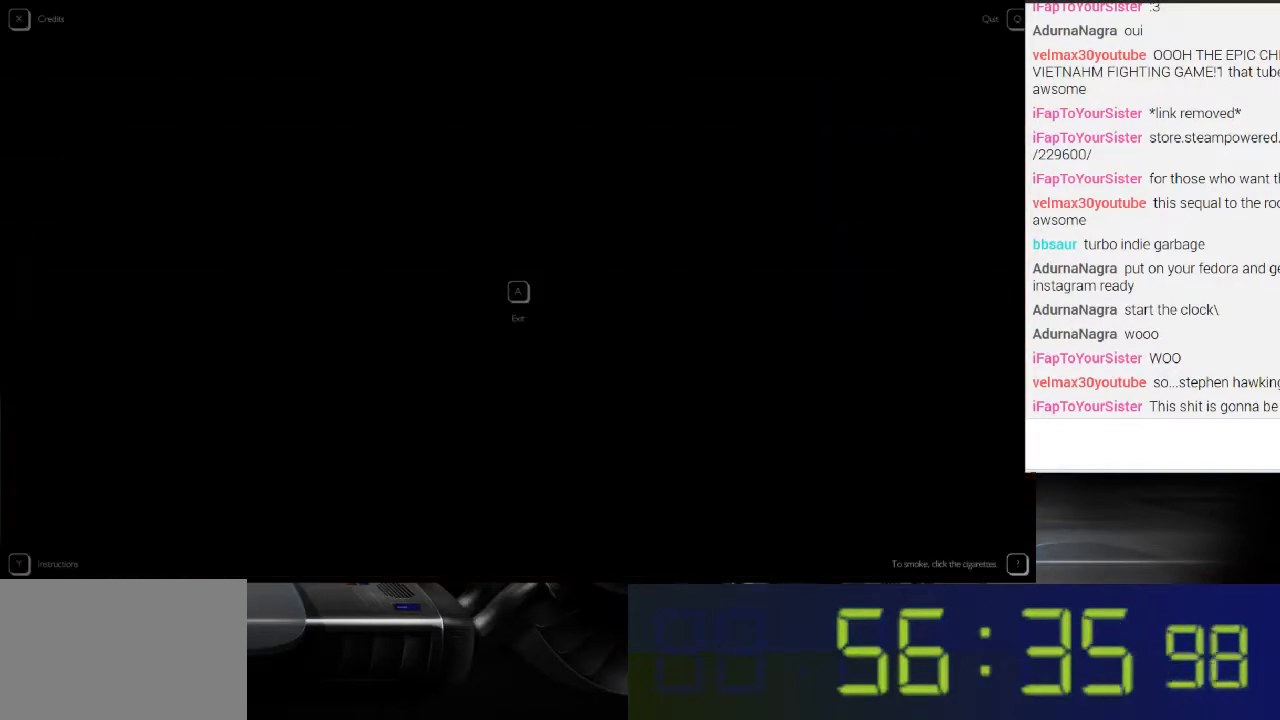
{"buttons": ["R1"], "left_stick": "center", "right_stick": "center", "events": []}
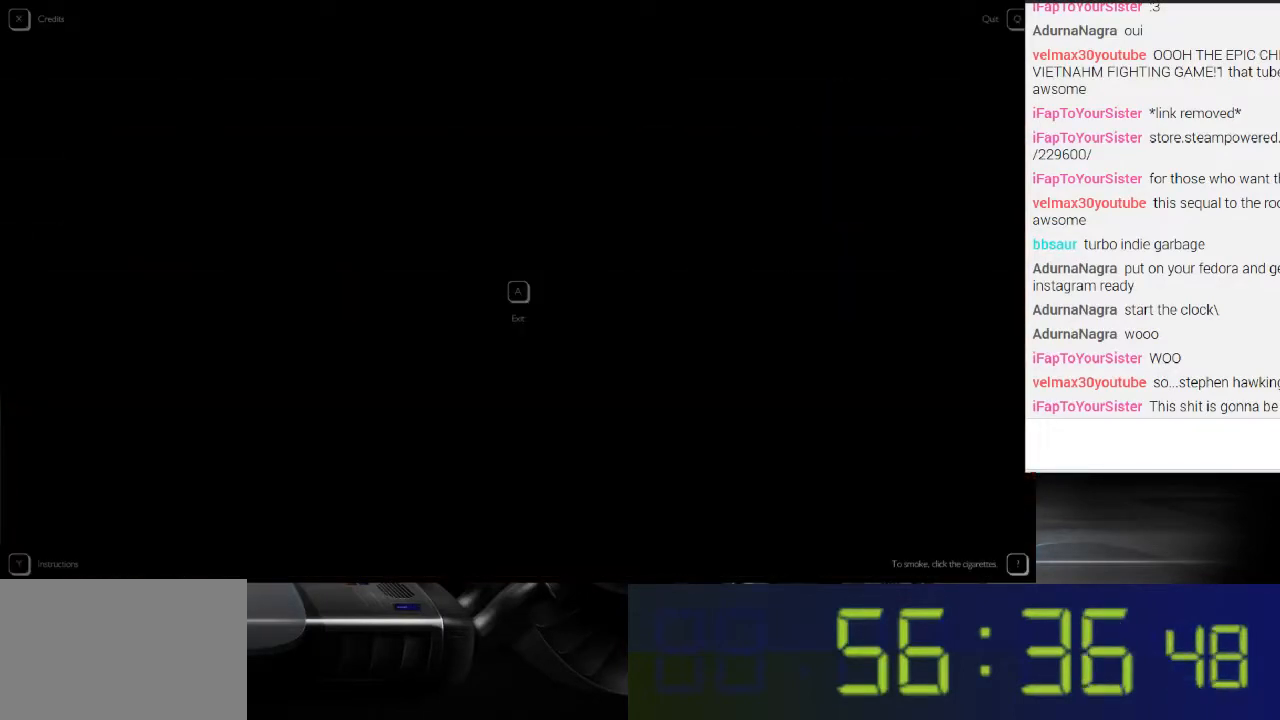
{"buttons": ["R1"], "left_stick": "center", "right_stick": "center", "events": []}
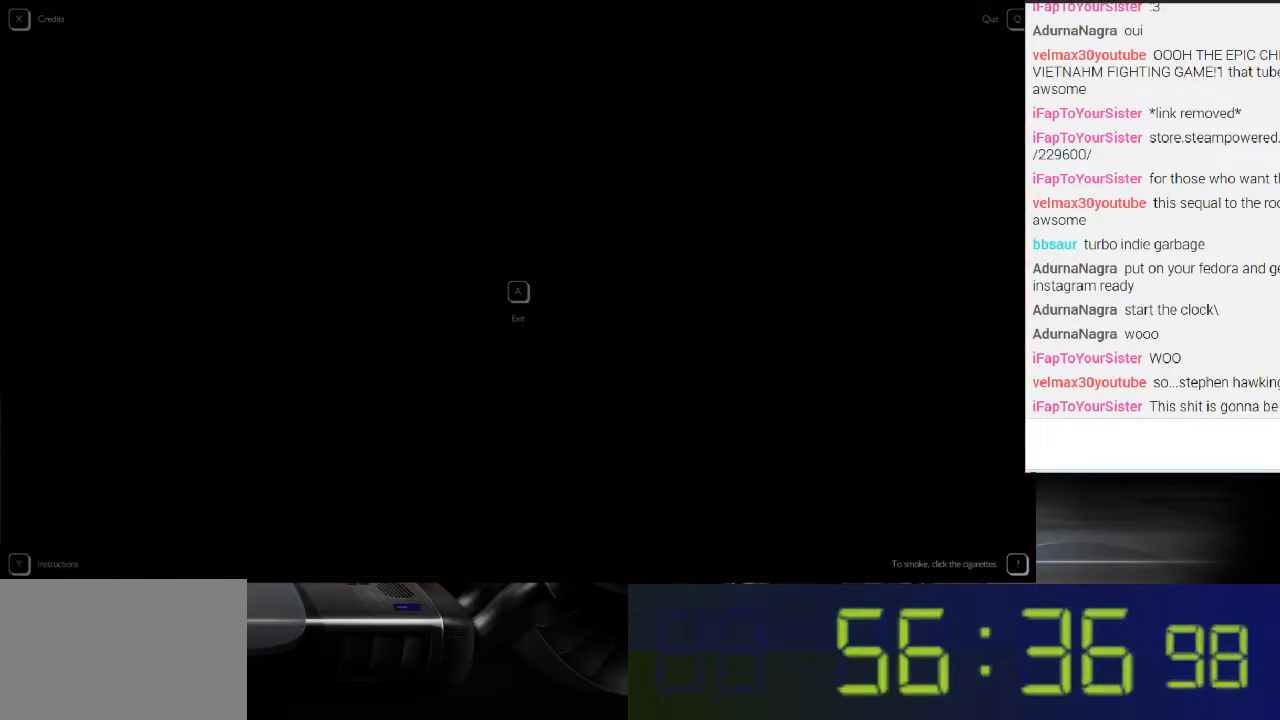
{"buttons": [], "left_stick": "center", "right_stick": "center", "events": [[67, "R1", "up"]]}
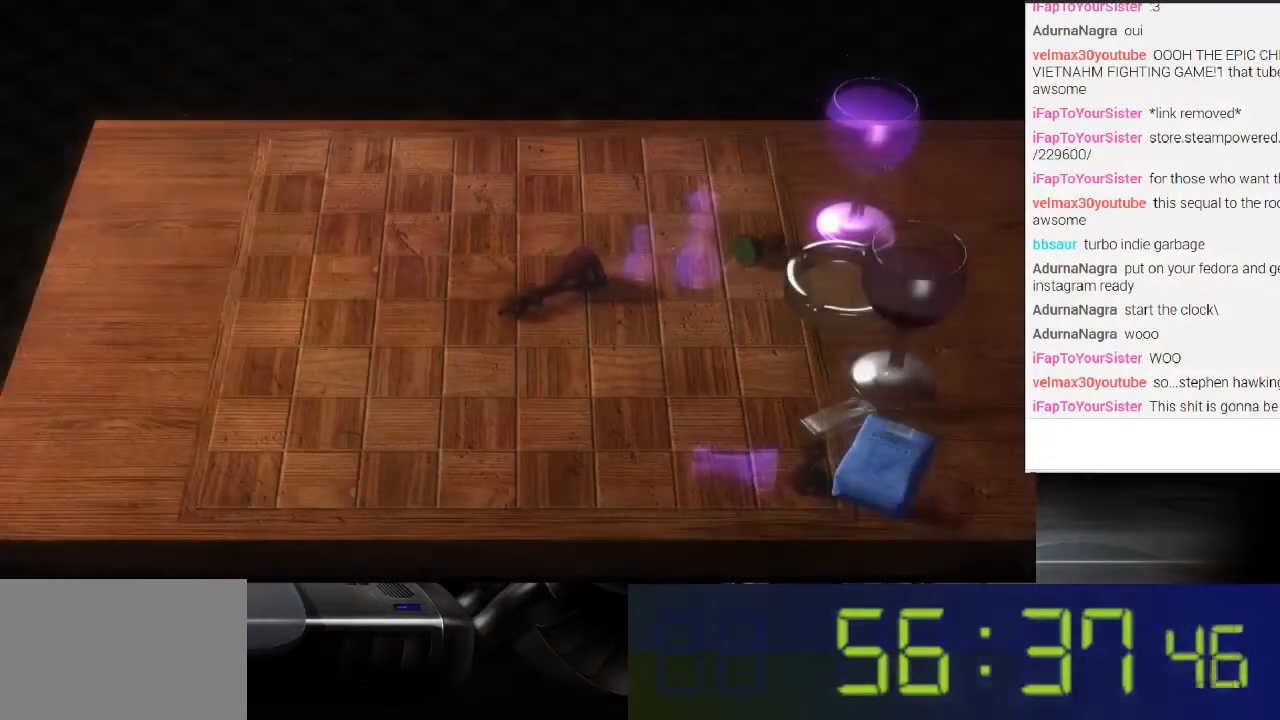
{"buttons": [], "left_stick": "center", "right_stick": "center", "events": []}
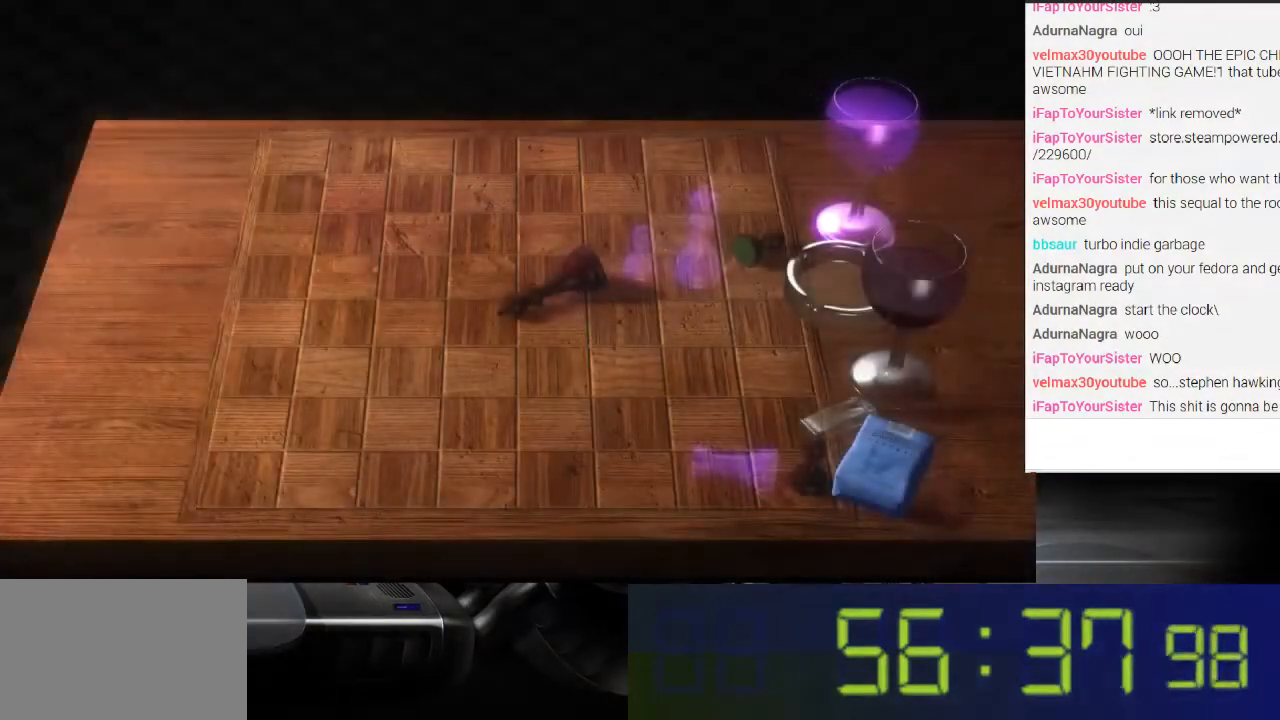
{"buttons": [], "left_stick": "center", "right_stick": "center", "events": []}
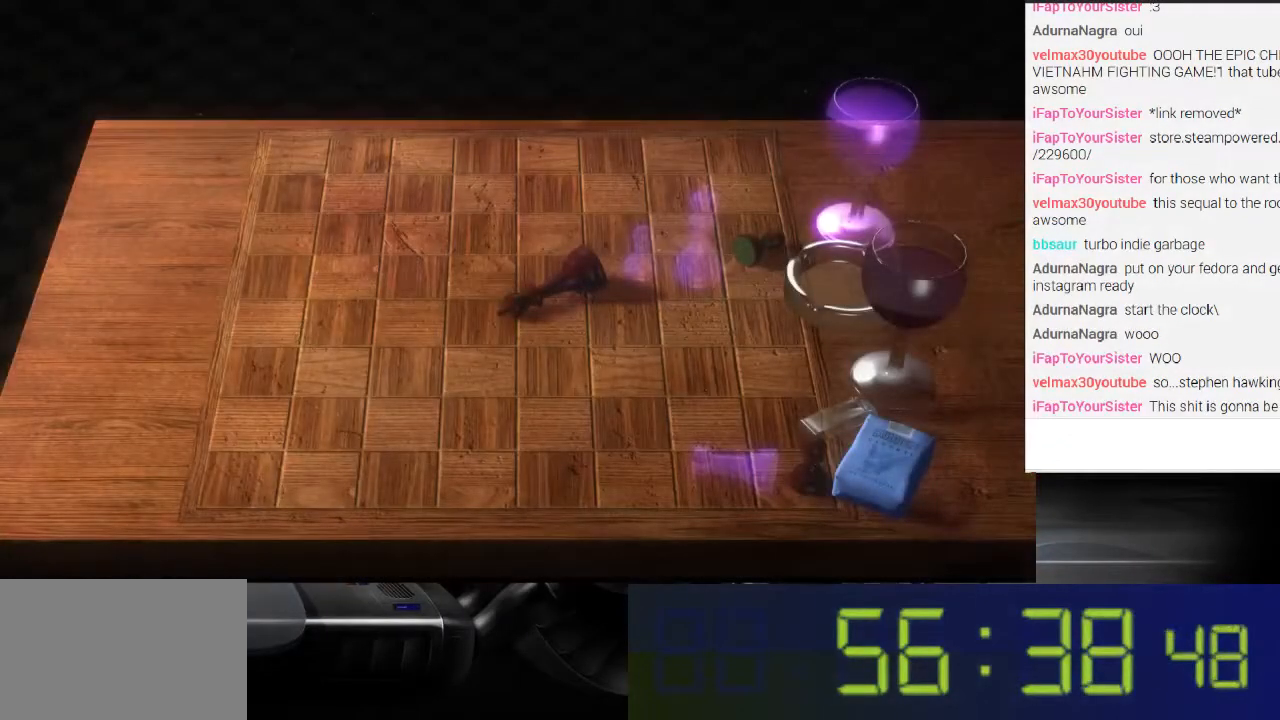
{"buttons": [], "left_stick": "center", "right_stick": "center", "events": []}
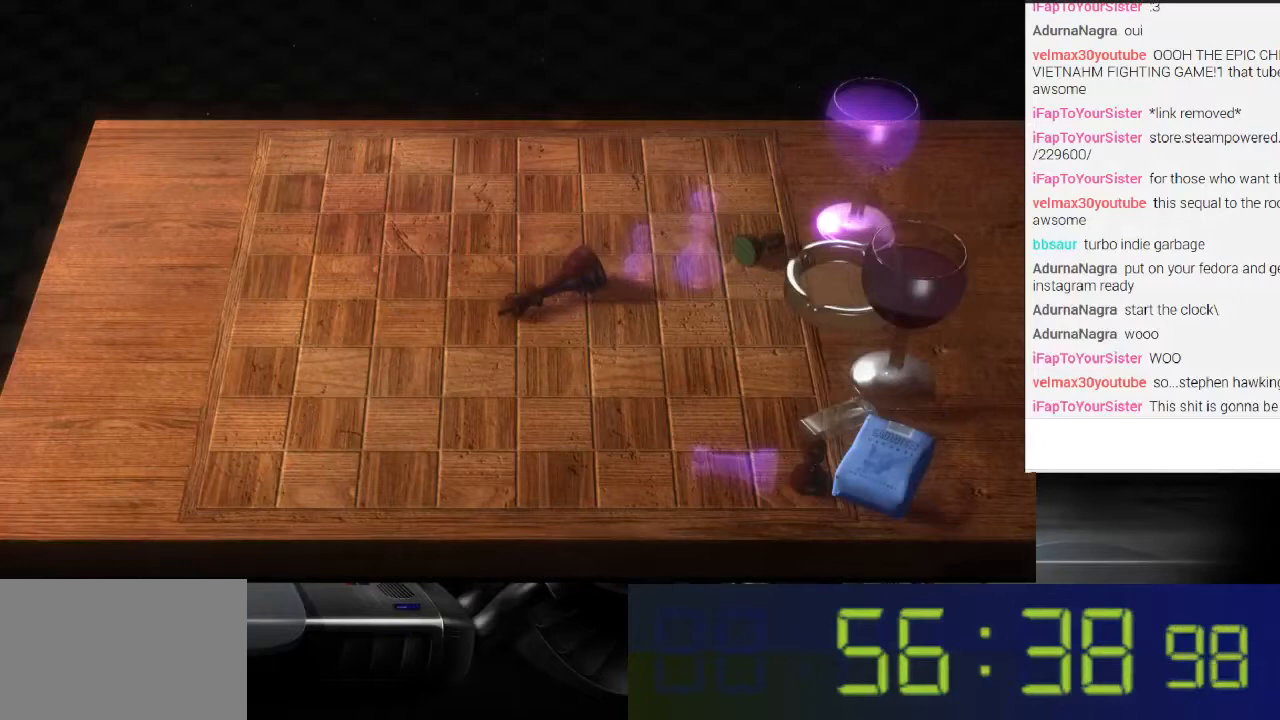
{"buttons": ["R1"], "left_stick": "center", "right_stick": "center", "events": [[333, "R1", "down"]]}
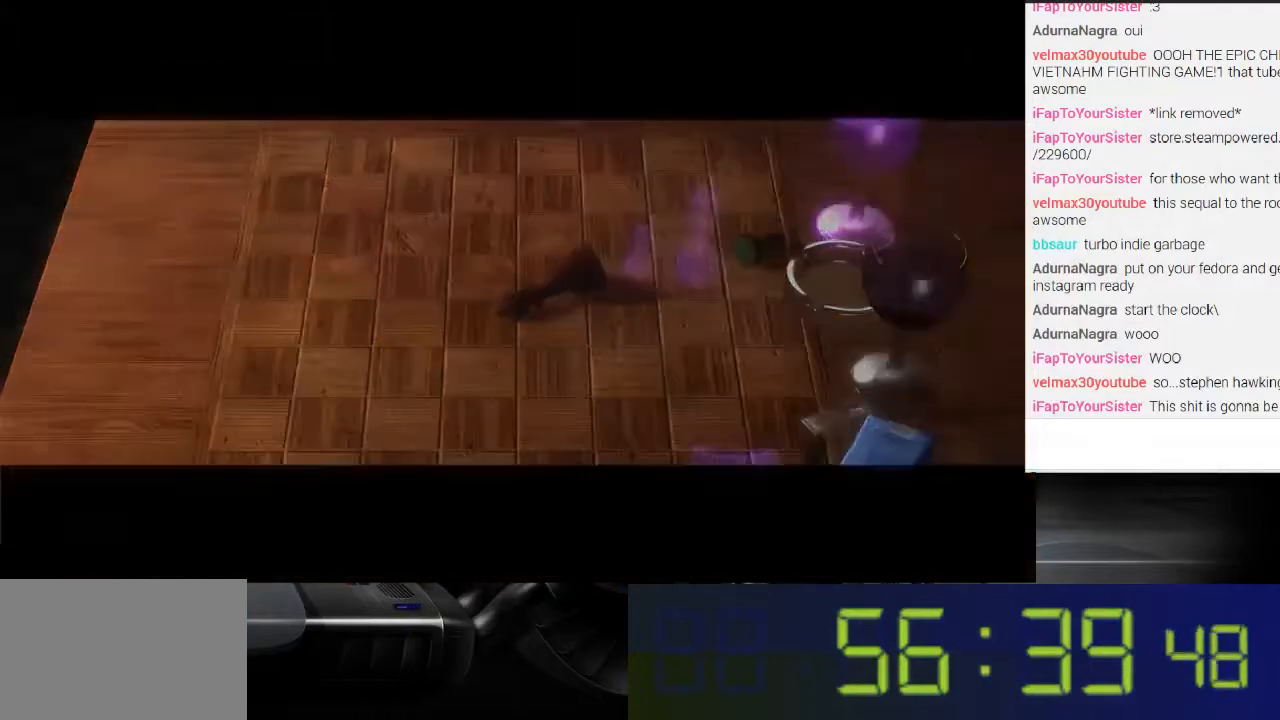
{"buttons": ["R1"], "left_stick": "center", "right_stick": "center", "events": [[133, "A", "down"], [333, "A", "up"]]}
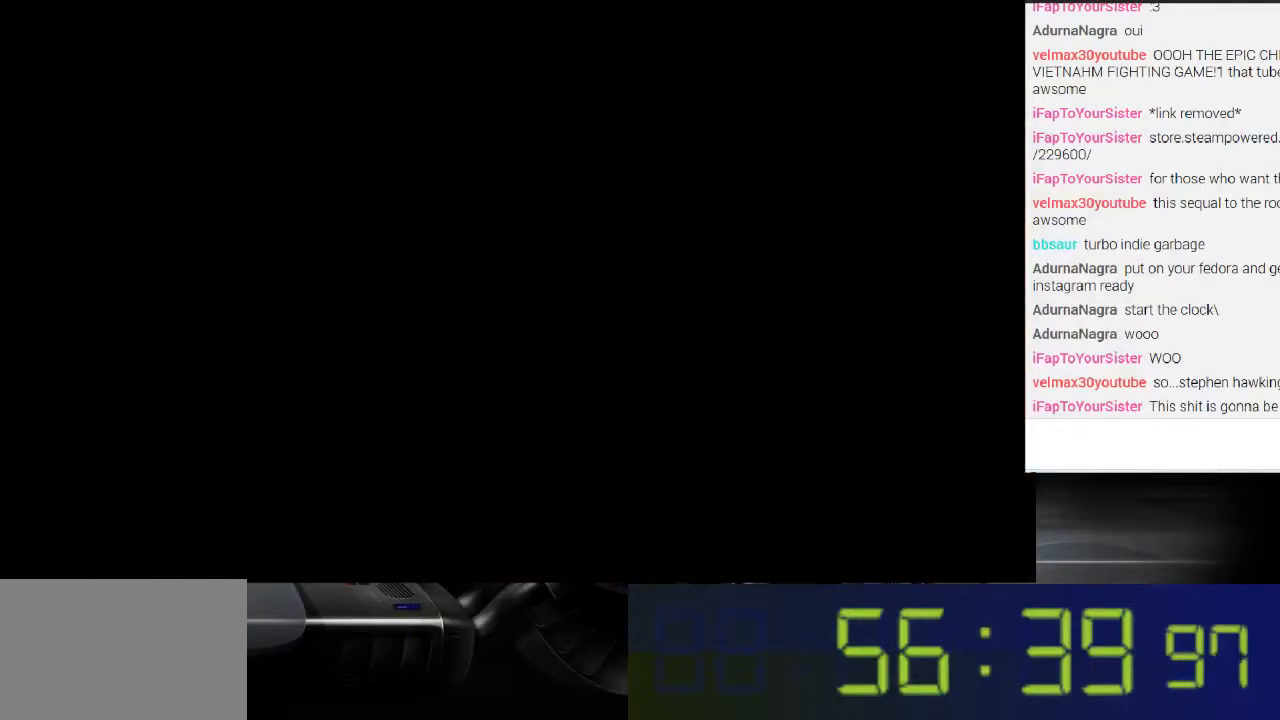
{"buttons": [], "left_stick": "center", "right_stick": "center", "events": [[300, "R1", "up"]]}